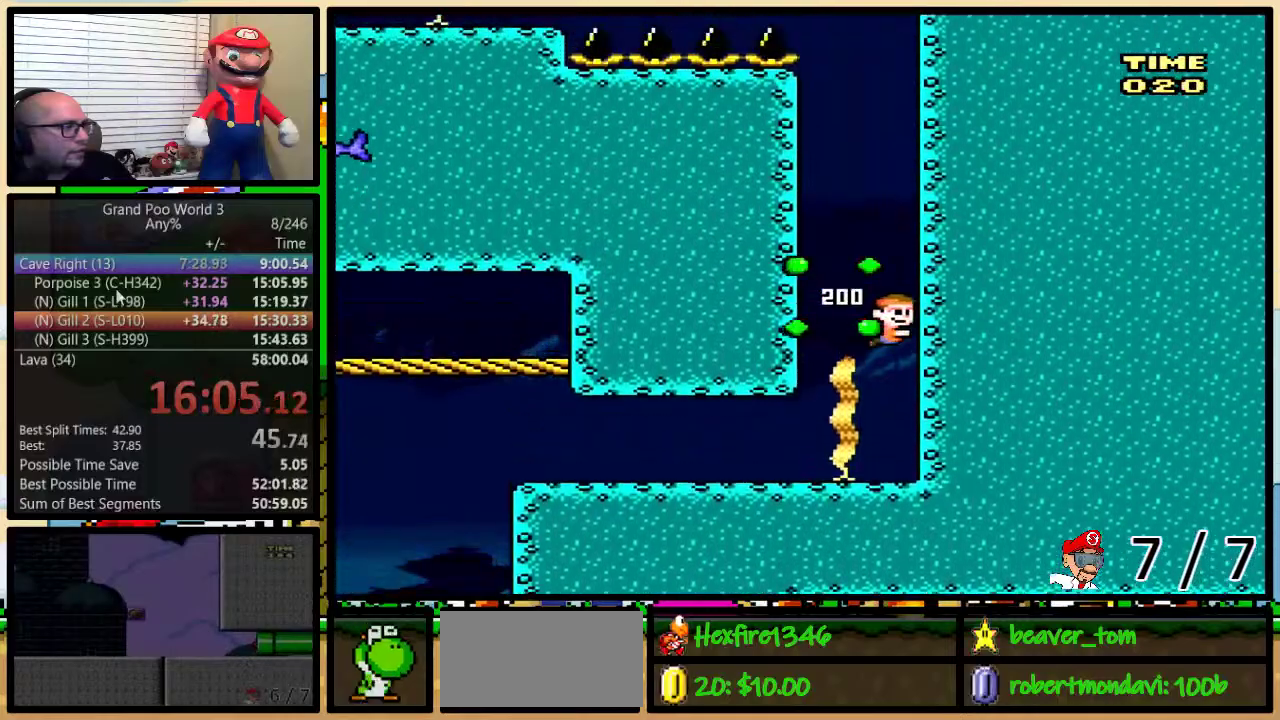
Gameplay with a controller (Nintendo layout); each line is a JSON object with the inputs held at the frame after it. "events" lists button and stick changes between this image and that frame as [ms after this image, input, new state], when the widget could be followed in between. Not read: DPAD_UP L1 L3 R1 R3.
{"buttons": [], "events": [[66, "B", "up"], [300, "B", "down"], [383, "B", "up"]]}
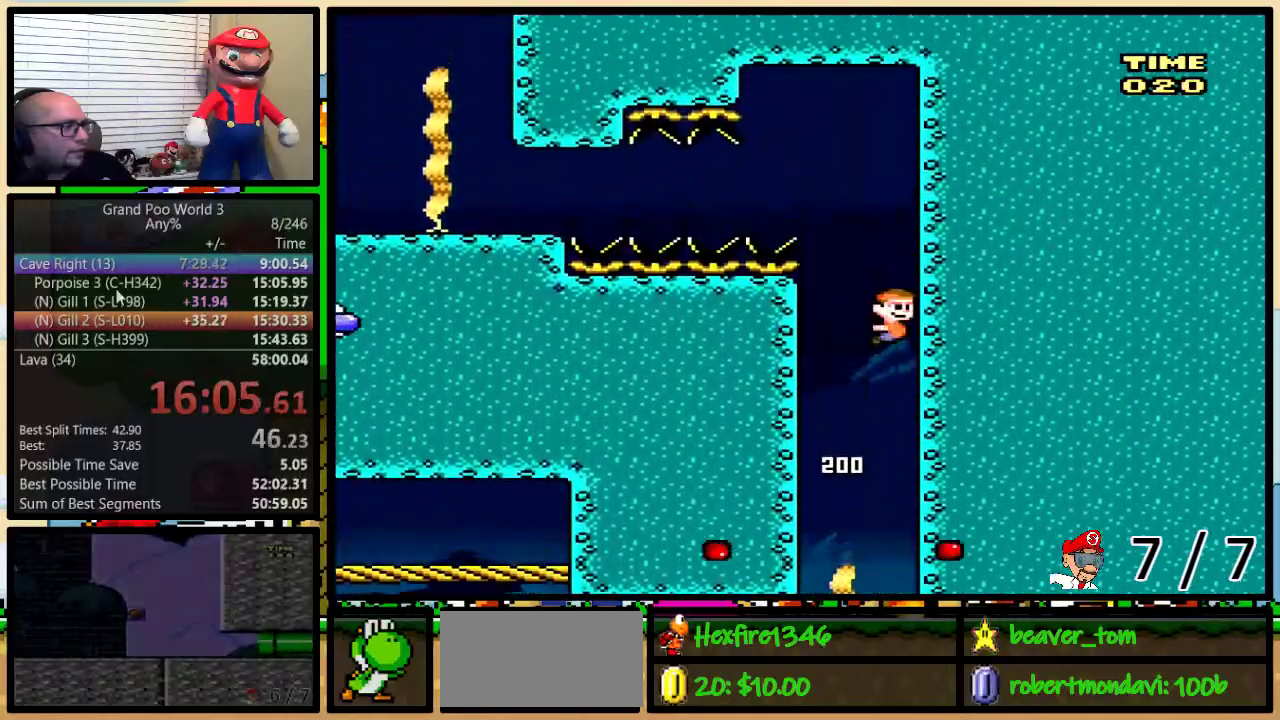
{"buttons": ["Y", "DPAD_DOWN", "DPAD_LEFT"], "events": [[117, "B", "down"], [184, "B", "up"], [334, "DPAD_LEFT", "down"], [401, "Y", "down"], [434, "DPAD_DOWN", "down"]]}
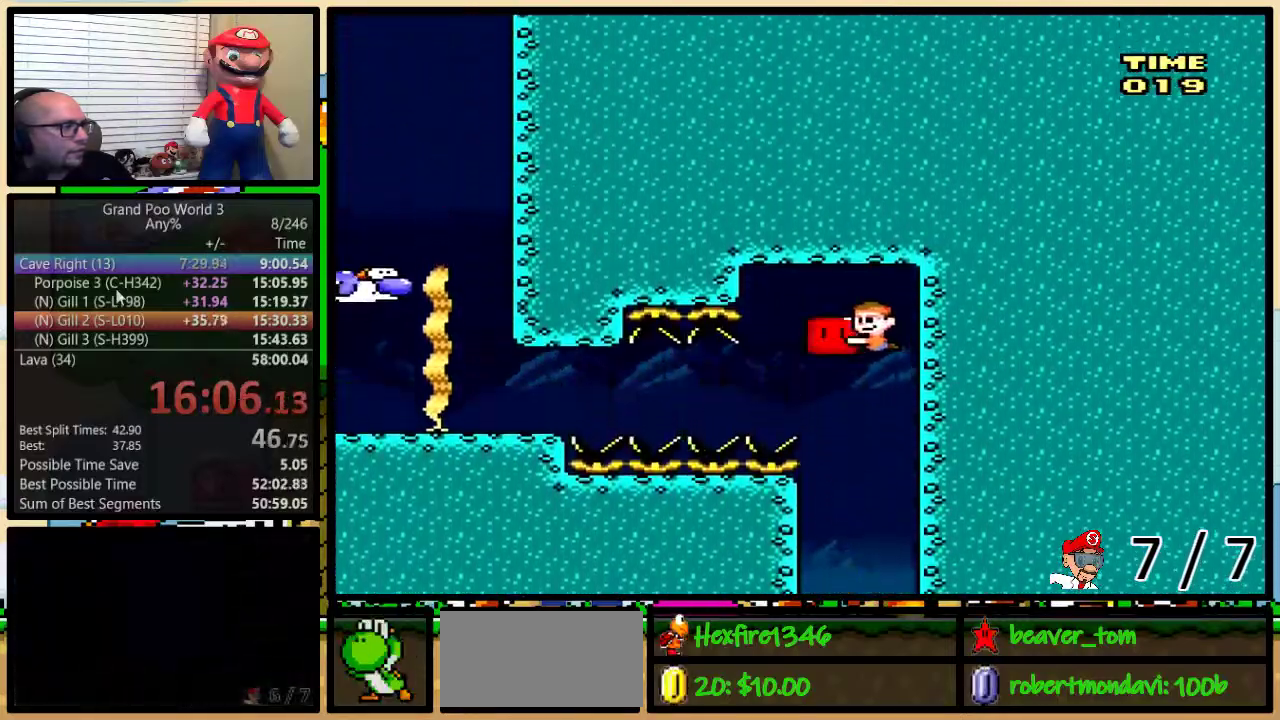
{"buttons": ["Y", "DPAD_LEFT"], "events": [[200, "DPAD_DOWN", "up"]]}
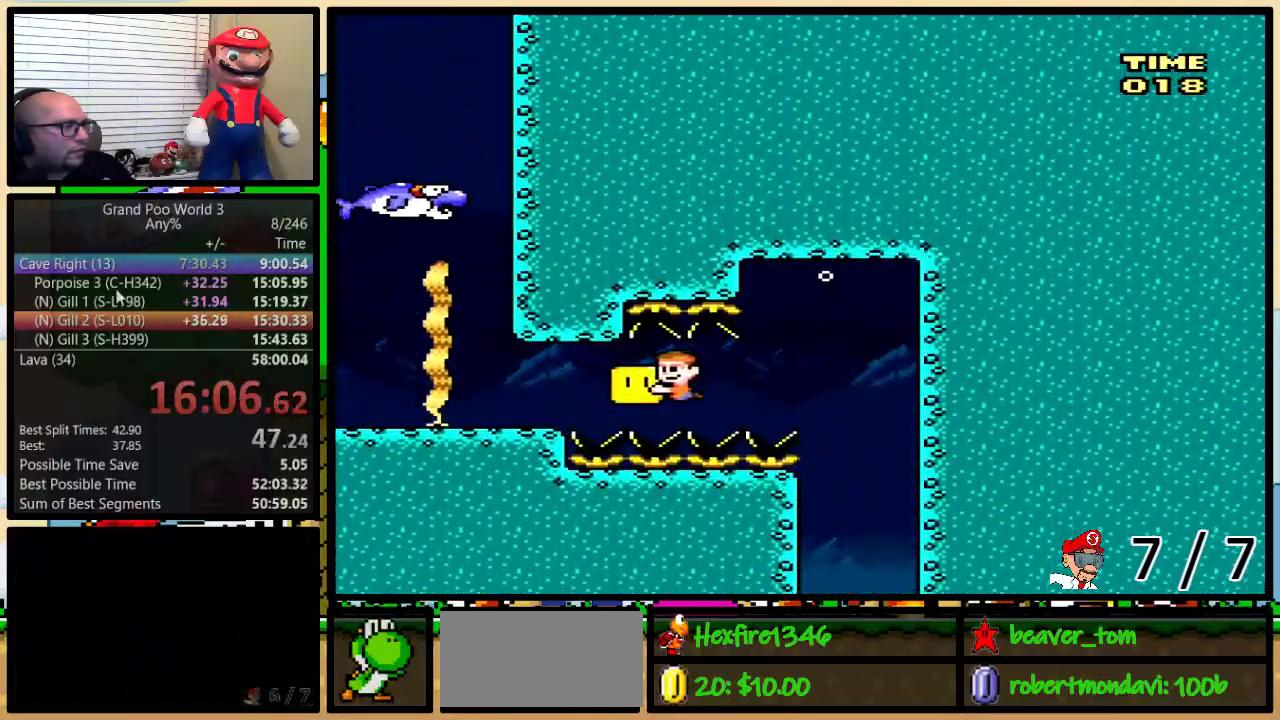
{"buttons": ["DPAD_LEFT"], "events": [[334, "Y", "up"], [434, "B", "down"], [484, "B", "up"]]}
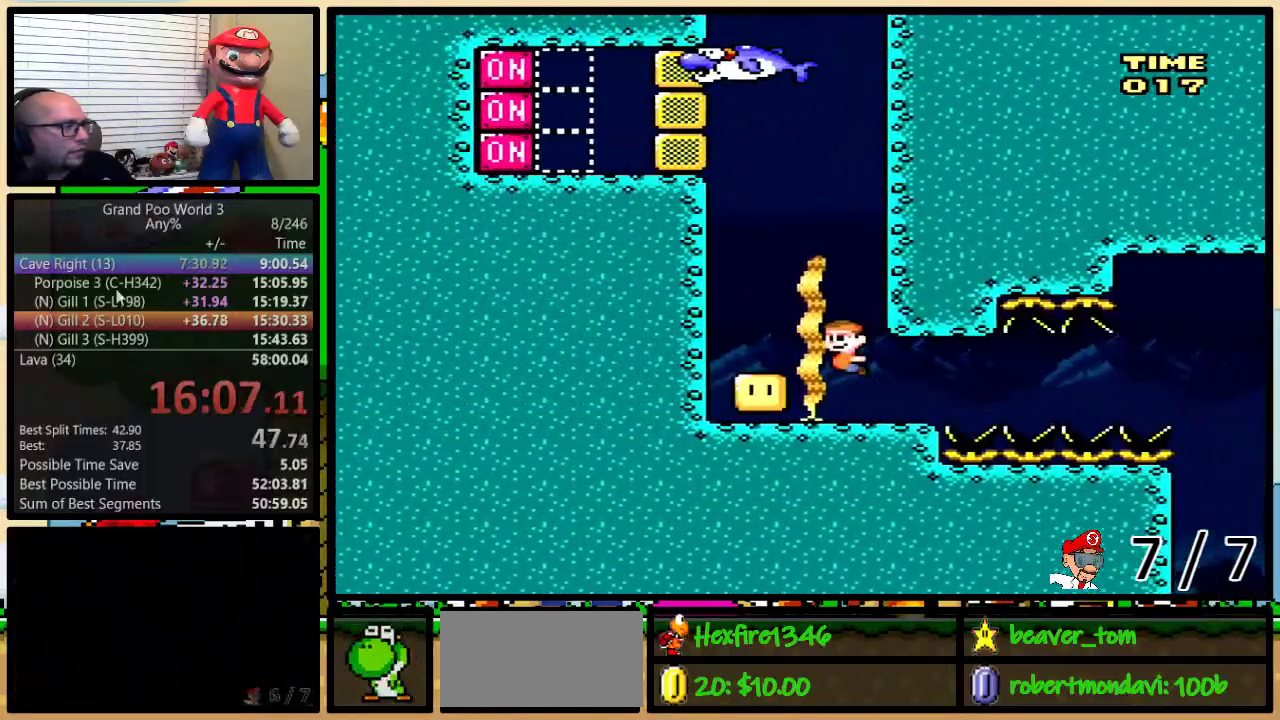
{"buttons": ["Y", "DPAD_LEFT"], "events": [[50, "B", "down"], [116, "B", "up"], [200, "B", "down"], [267, "B", "up"], [333, "B", "down"], [433, "B", "up"], [467, "Y", "down"]]}
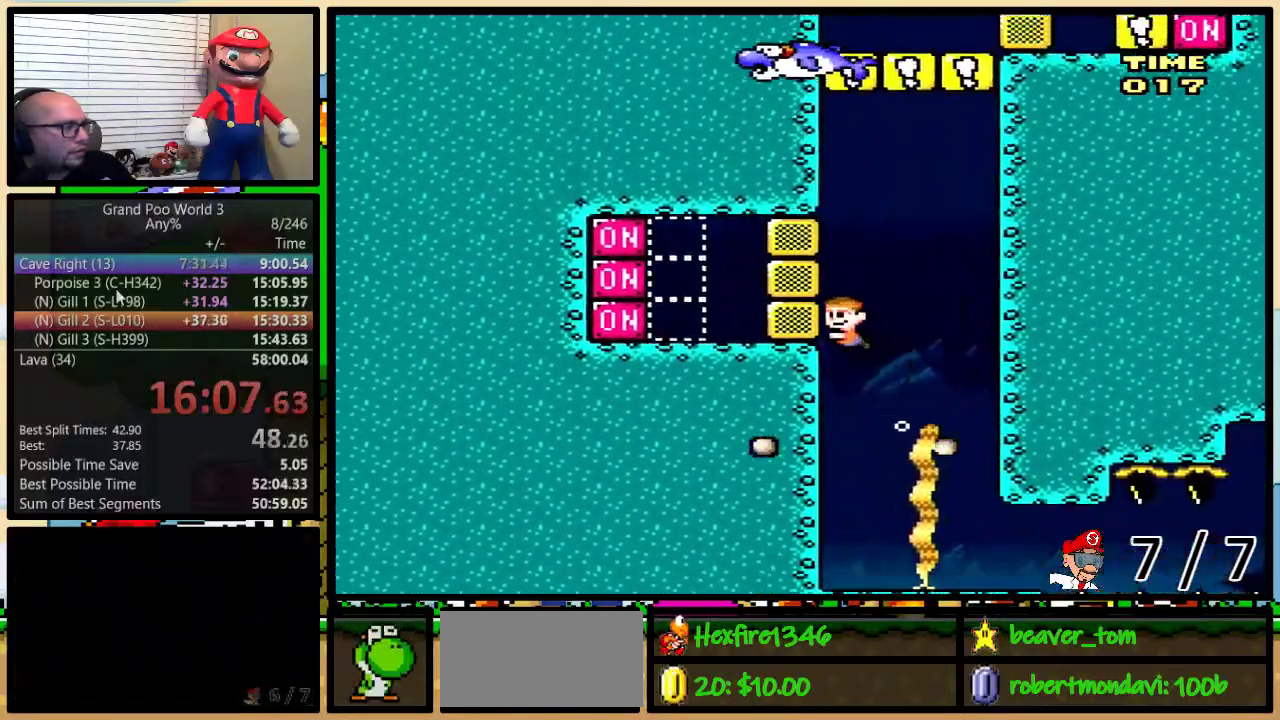
{"buttons": ["DPAD_RIGHT"], "events": [[117, "Y", "up"], [217, "B", "down"], [284, "DPAD_LEFT", "up"], [317, "B", "up"], [350, "DPAD_RIGHT", "down"], [384, "B", "down"], [434, "B", "up"]]}
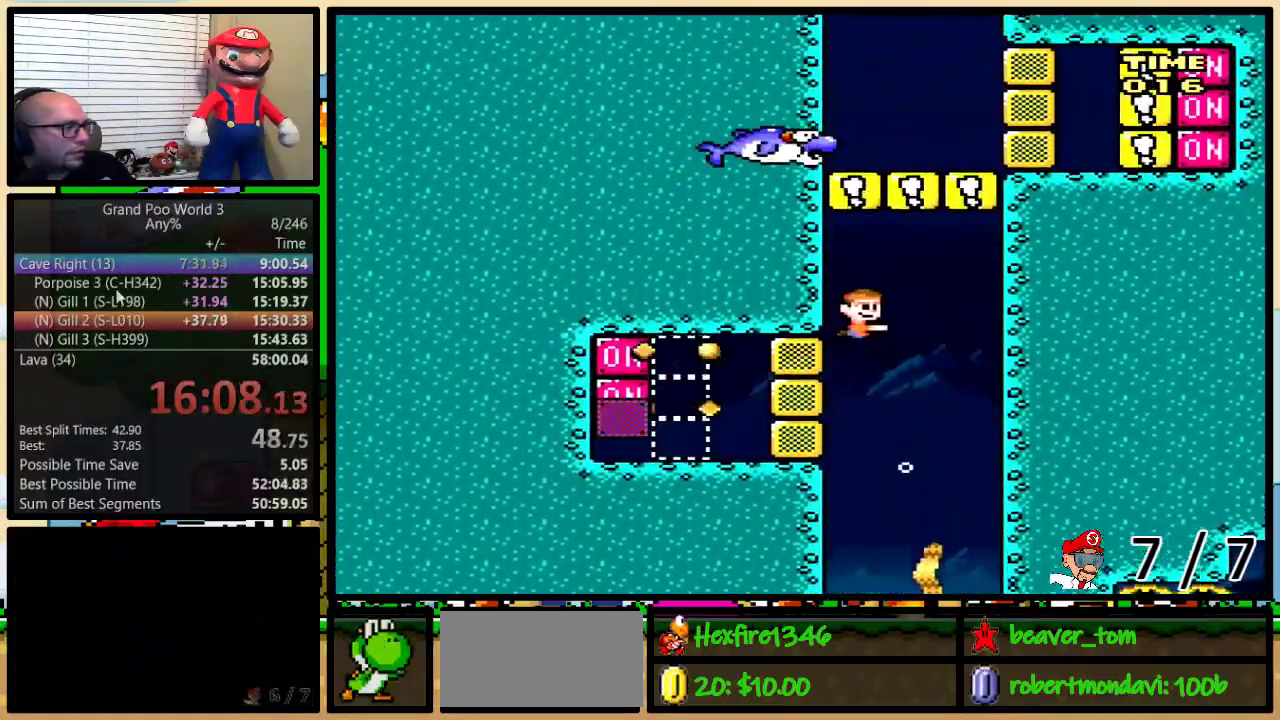
{"buttons": ["Y", "DPAD_RIGHT"], "events": [[33, "B", "down"], [83, "B", "up"], [183, "B", "down"], [250, "B", "up"], [350, "Y", "down"]]}
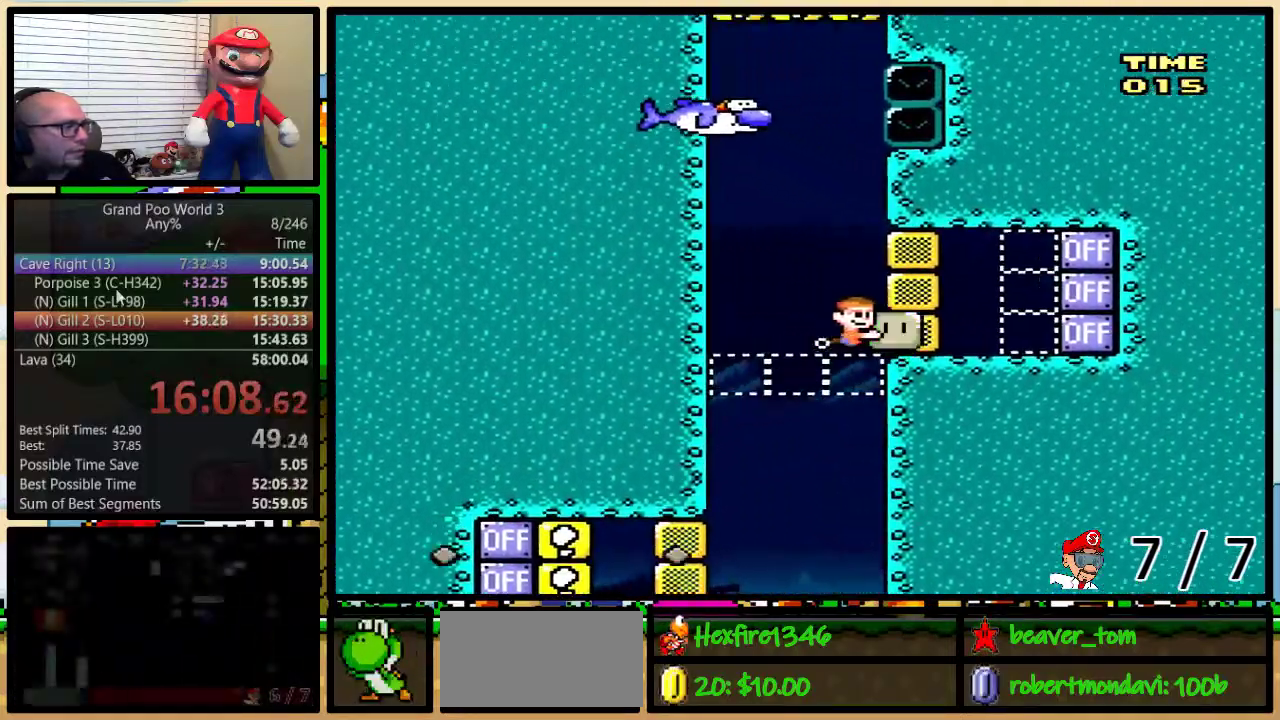
{"buttons": ["DPAD_LEFT"], "events": [[67, "Y", "up"], [150, "B", "down"], [150, "DPAD_RIGHT", "up"], [184, "DPAD_LEFT", "down"], [217, "B", "up"], [317, "B", "down"], [367, "B", "up"], [434, "B", "down"], [501, "B", "up"]]}
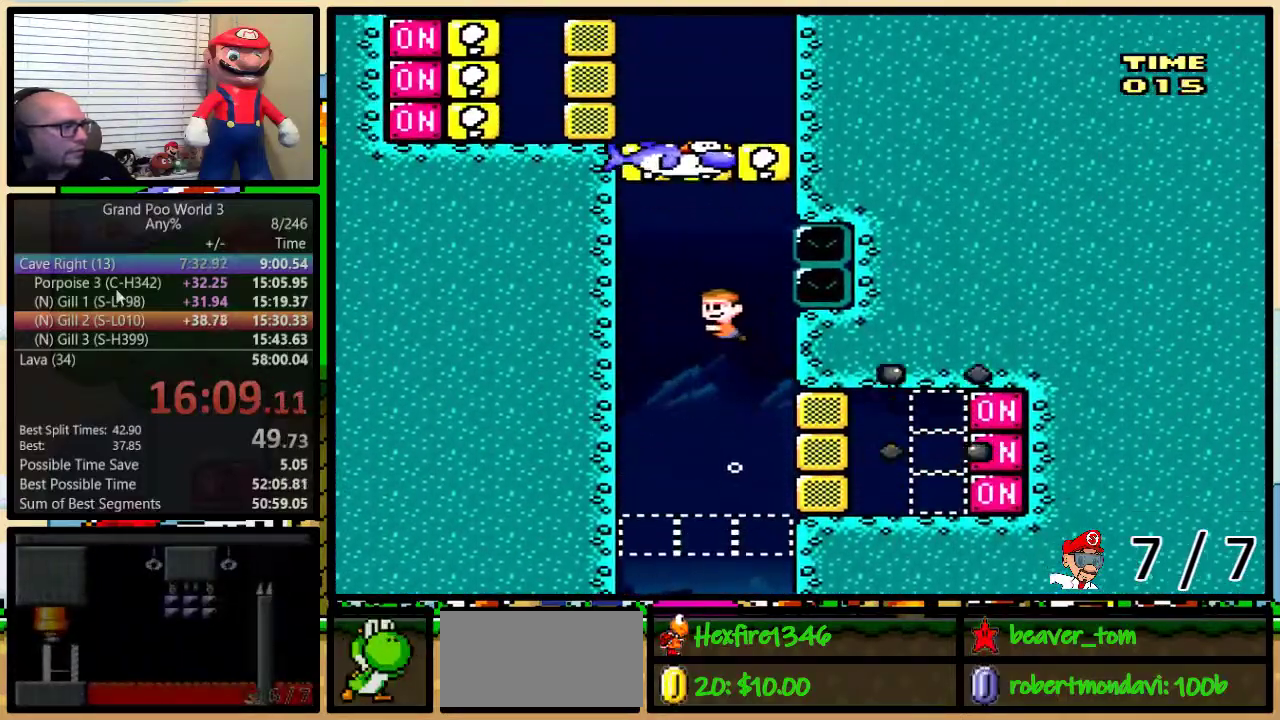
{"buttons": ["Y", "DPAD_LEFT"], "events": [[100, "B", "down"], [150, "B", "up"], [417, "Y", "down"]]}
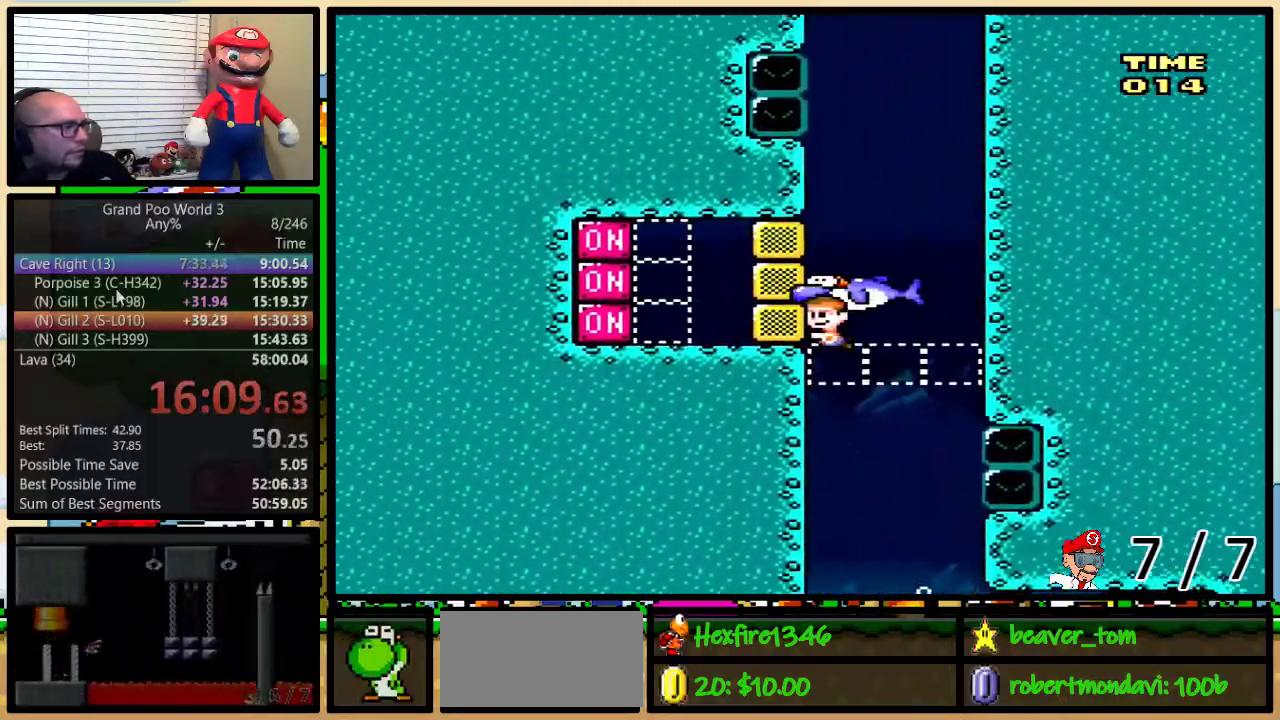
{"buttons": ["DPAD_RIGHT"], "events": [[134, "Y", "up"], [250, "B", "down"], [284, "DPAD_LEFT", "up"], [317, "DPAD_RIGHT", "down"], [350, "B", "up"], [417, "B", "down"], [484, "B", "up"]]}
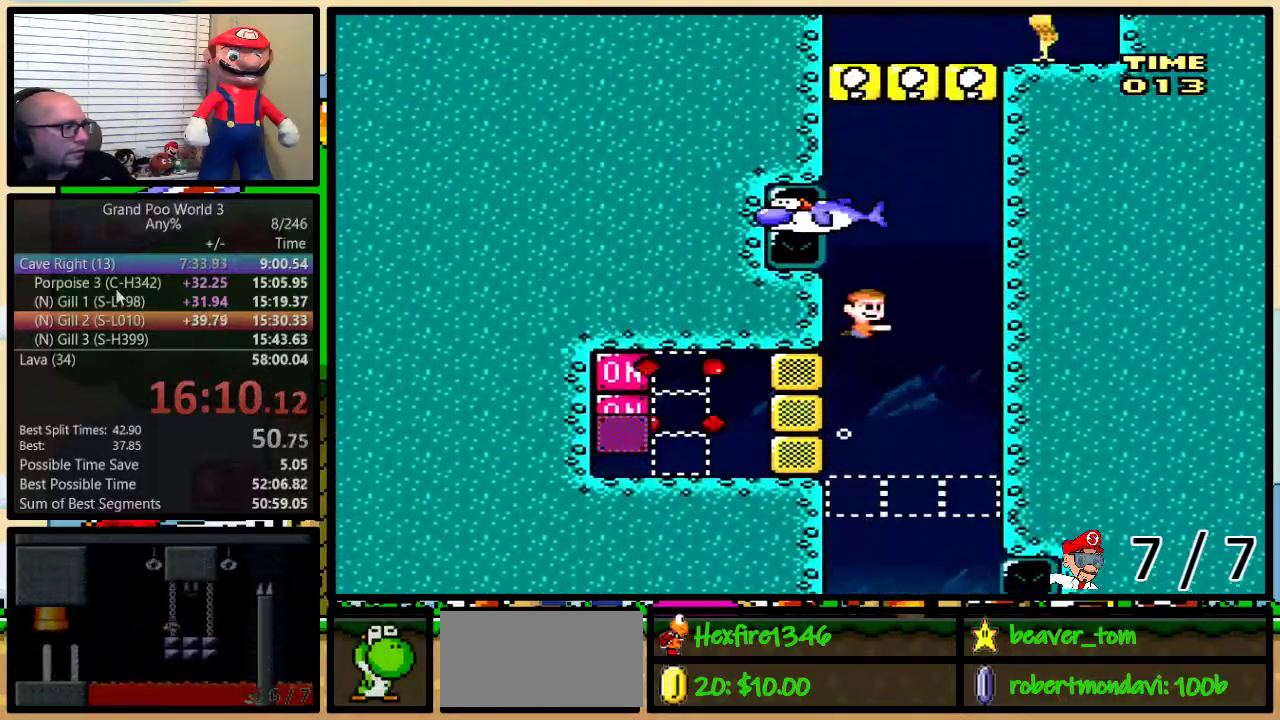
{"buttons": ["B", "DPAD_RIGHT"], "events": [[33, "B", "down"], [133, "B", "up"], [200, "B", "down"], [267, "B", "up"], [350, "B", "down"], [400, "B", "up"], [467, "B", "down"]]}
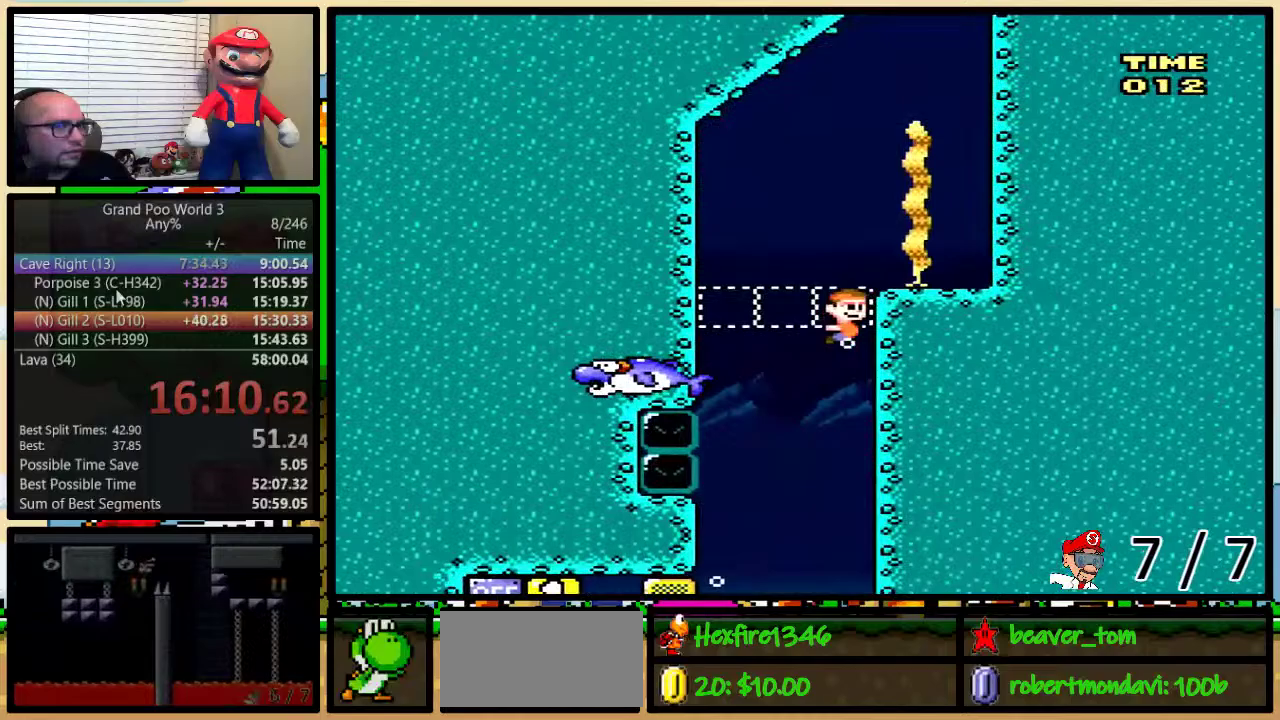
{"buttons": ["DPAD_RIGHT"], "events": [[34, "B", "up"], [100, "B", "down"], [184, "B", "up"], [250, "B", "down"], [317, "B", "up"], [401, "B", "down"], [501, "B", "up"]]}
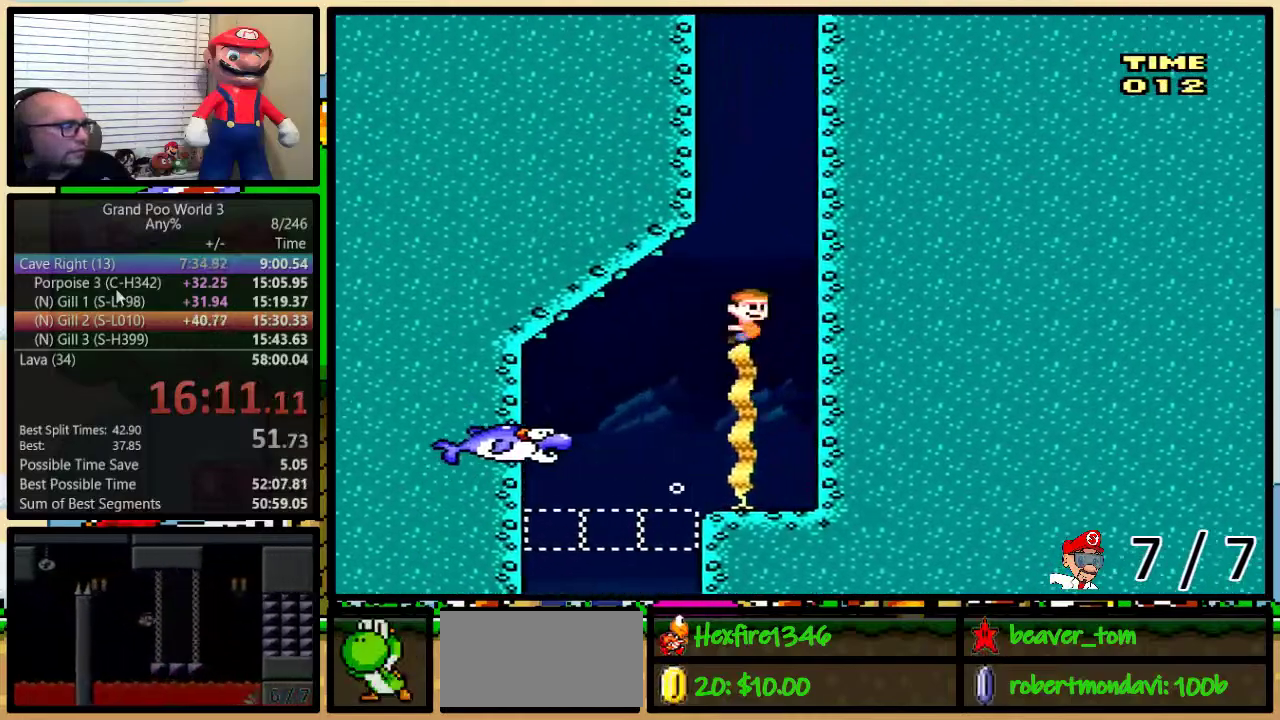
{"buttons": ["B"], "events": [[33, "B", "down"], [133, "B", "up"], [200, "B", "down"], [267, "B", "up"], [317, "B", "down"], [383, "B", "up"], [383, "DPAD_RIGHT", "up"], [483, "B", "down"]]}
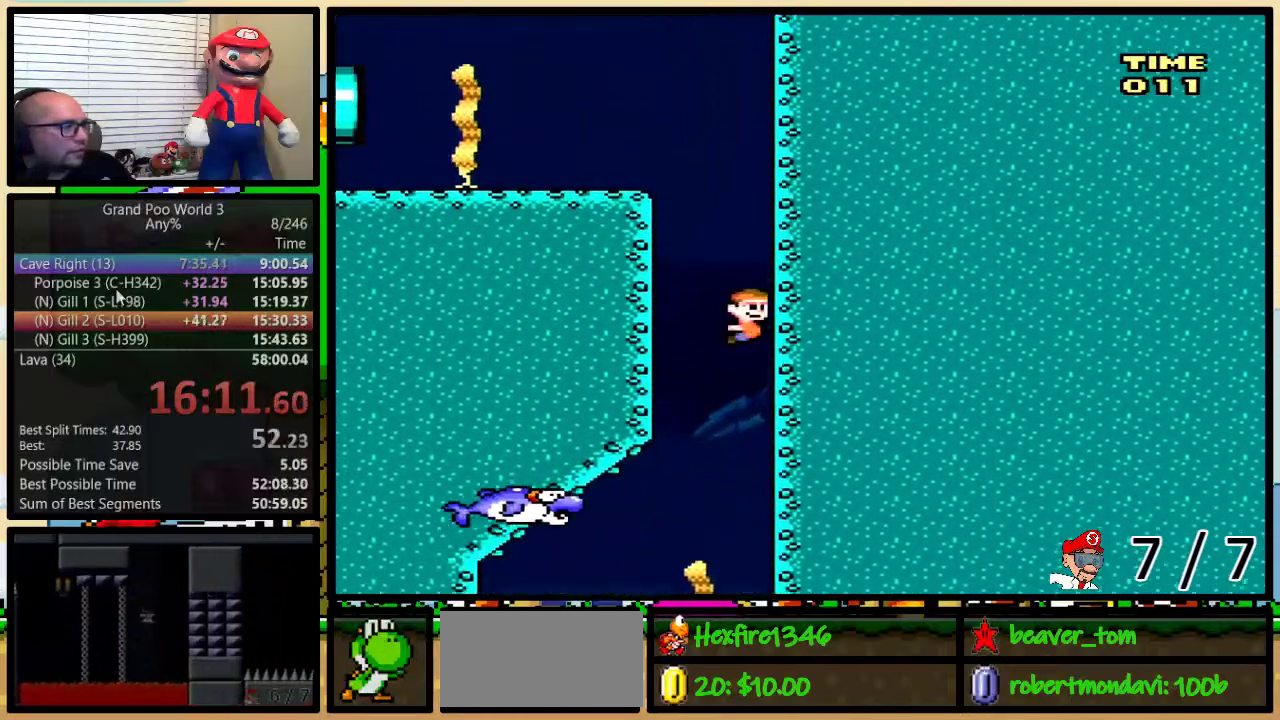
{"buttons": ["Y", "DPAD_LEFT"], "events": [[67, "B", "up"], [251, "Y", "down"], [284, "DPAD_LEFT", "down"]]}
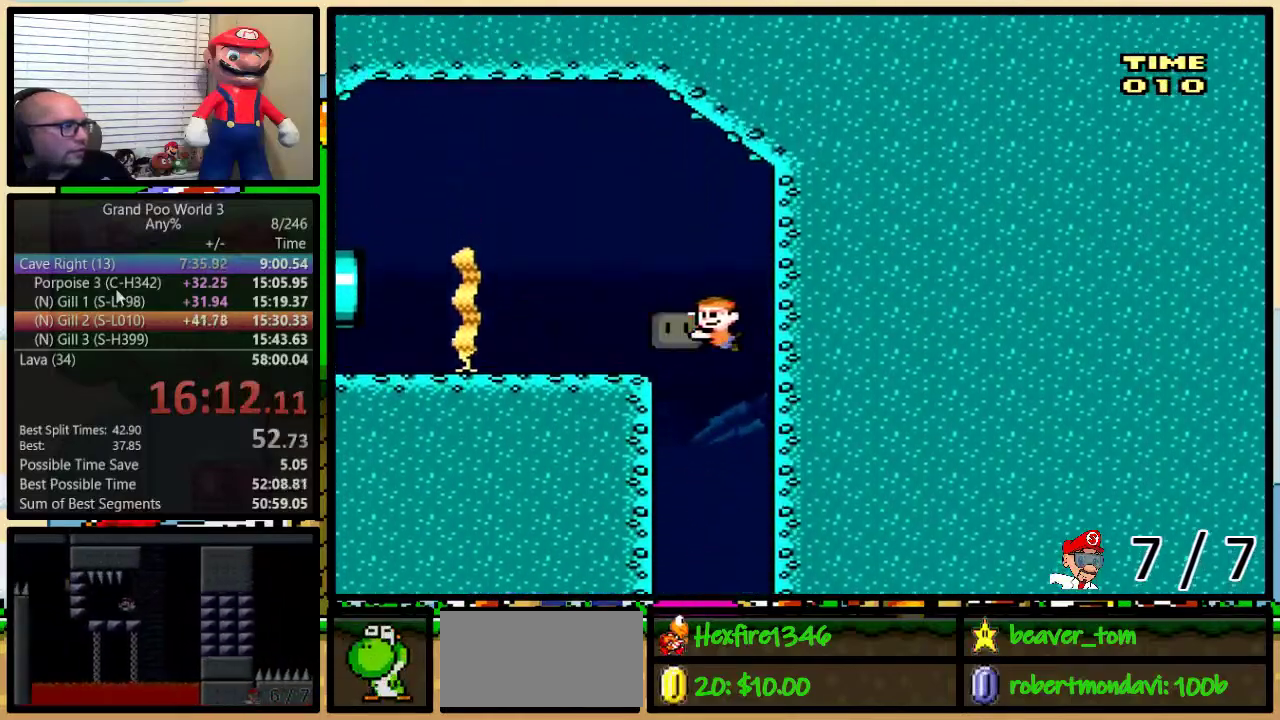
{"buttons": ["Y", "DPAD_DOWN", "DPAD_LEFT"], "events": [[467, "DPAD_DOWN", "down"]]}
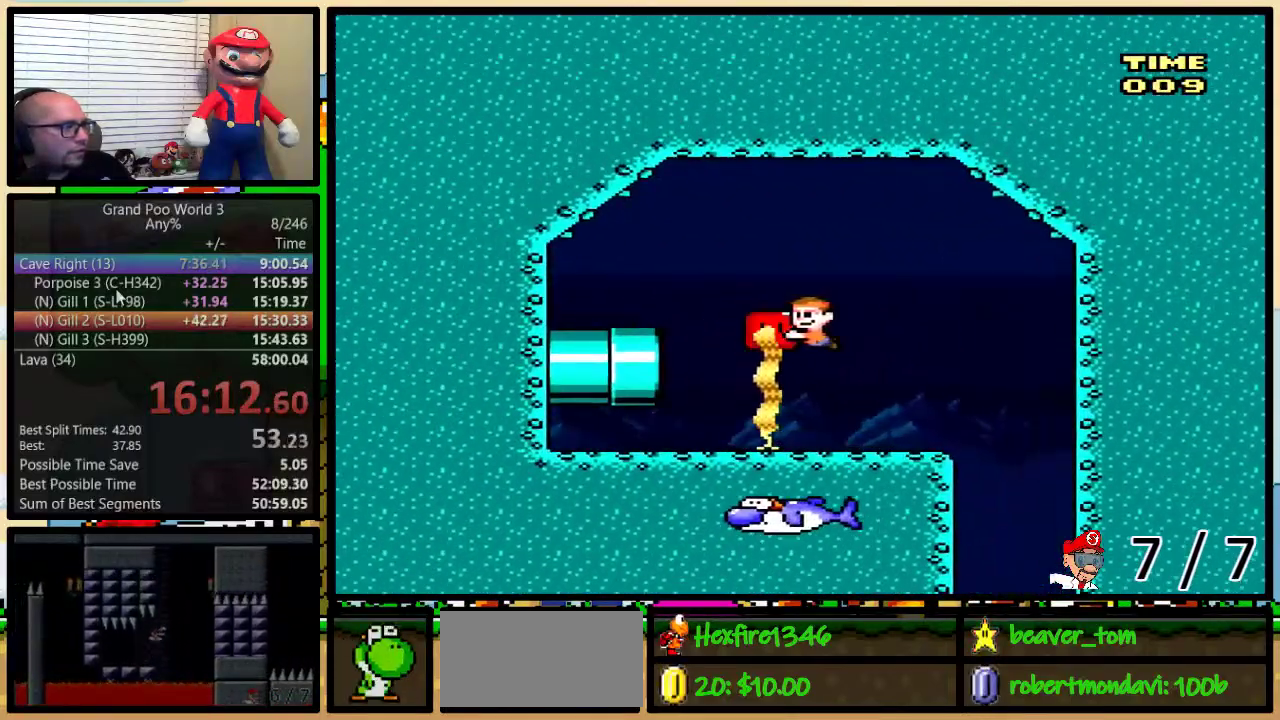
{"buttons": ["Y", "DPAD_DOWN", "DPAD_LEFT"], "events": [[67, "Y", "up"], [134, "Y", "down"]]}
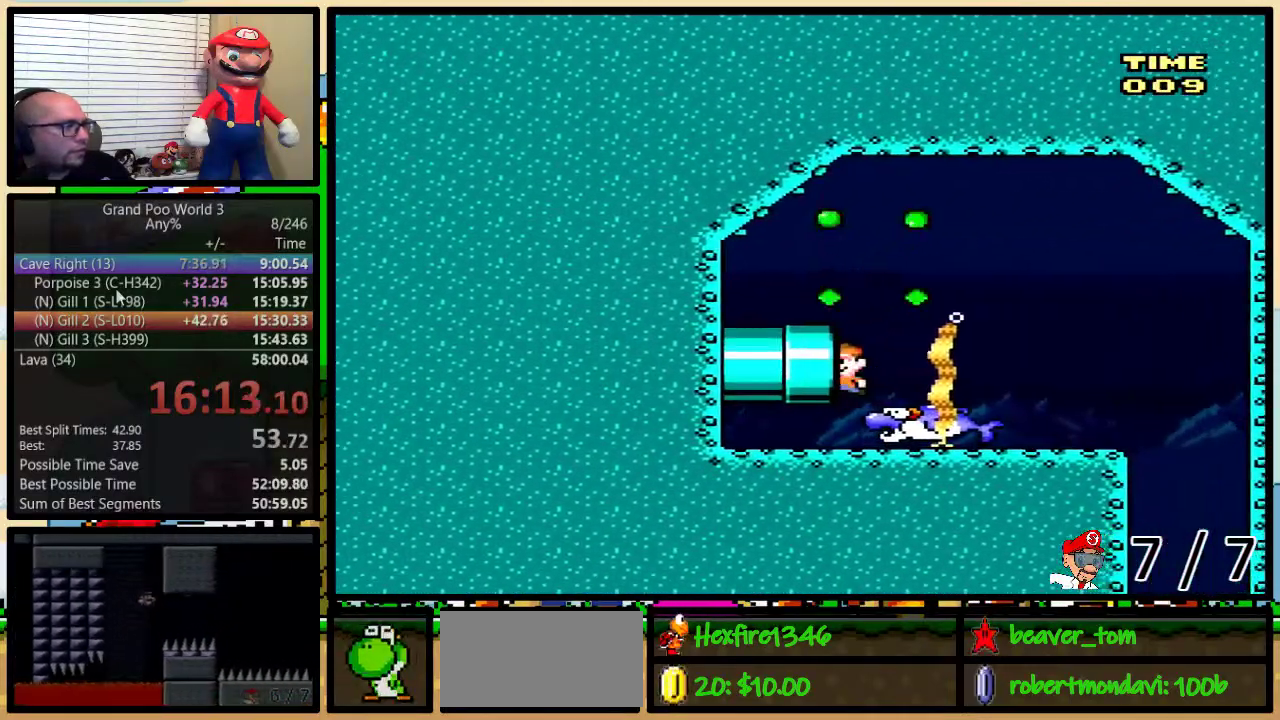
{"buttons": ["Y"], "events": [[167, "DPAD_DOWN", "up"], [167, "DPAD_LEFT", "up"]]}
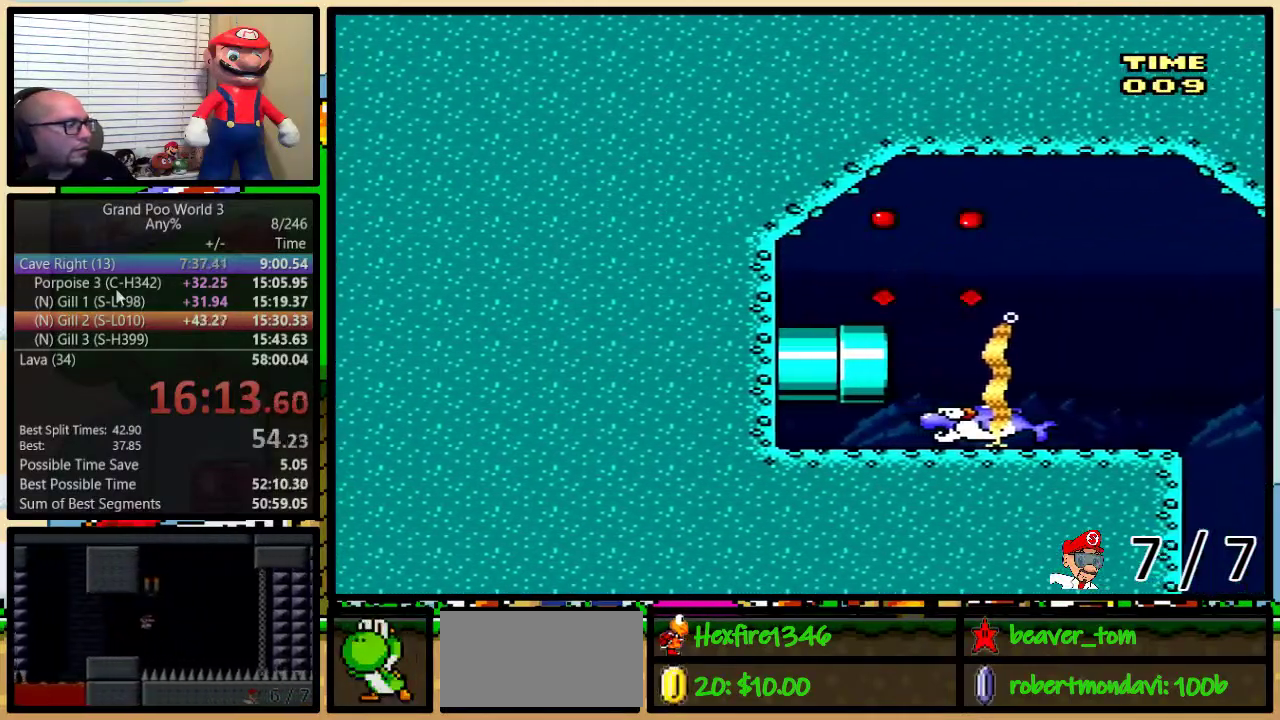
{"buttons": [], "events": [[284, "Y", "up"]]}
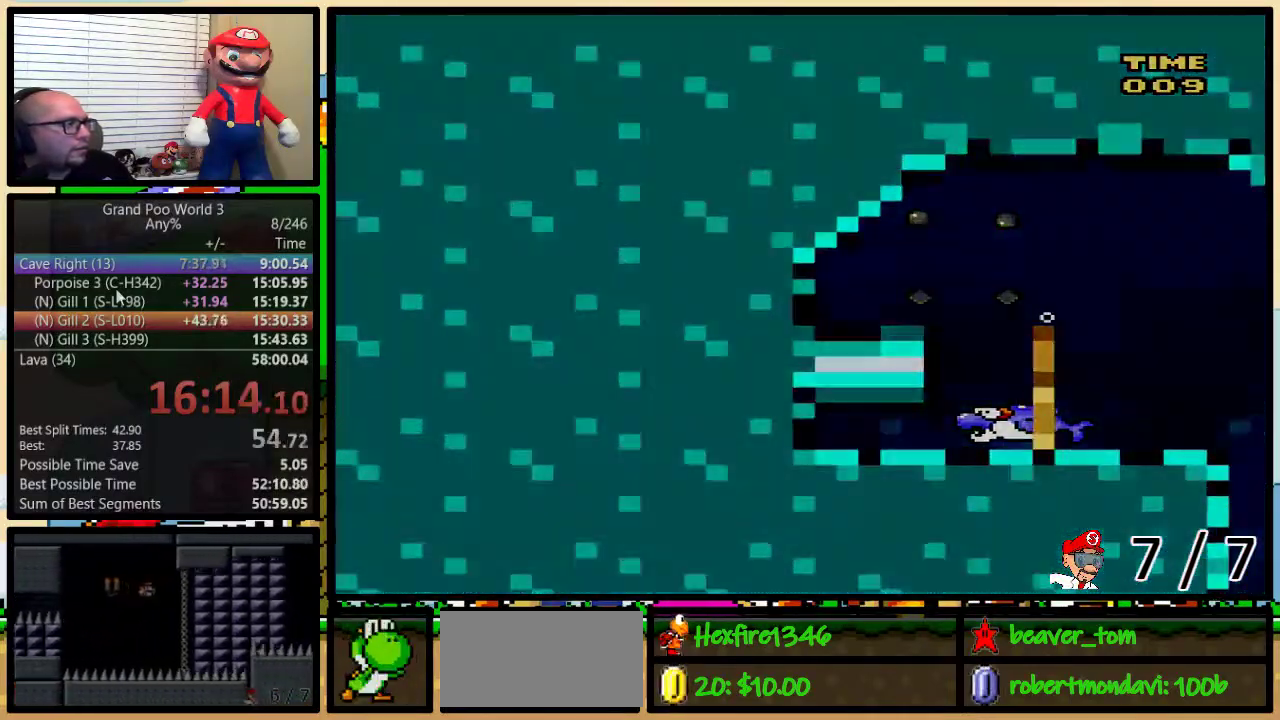
{"buttons": [], "events": []}
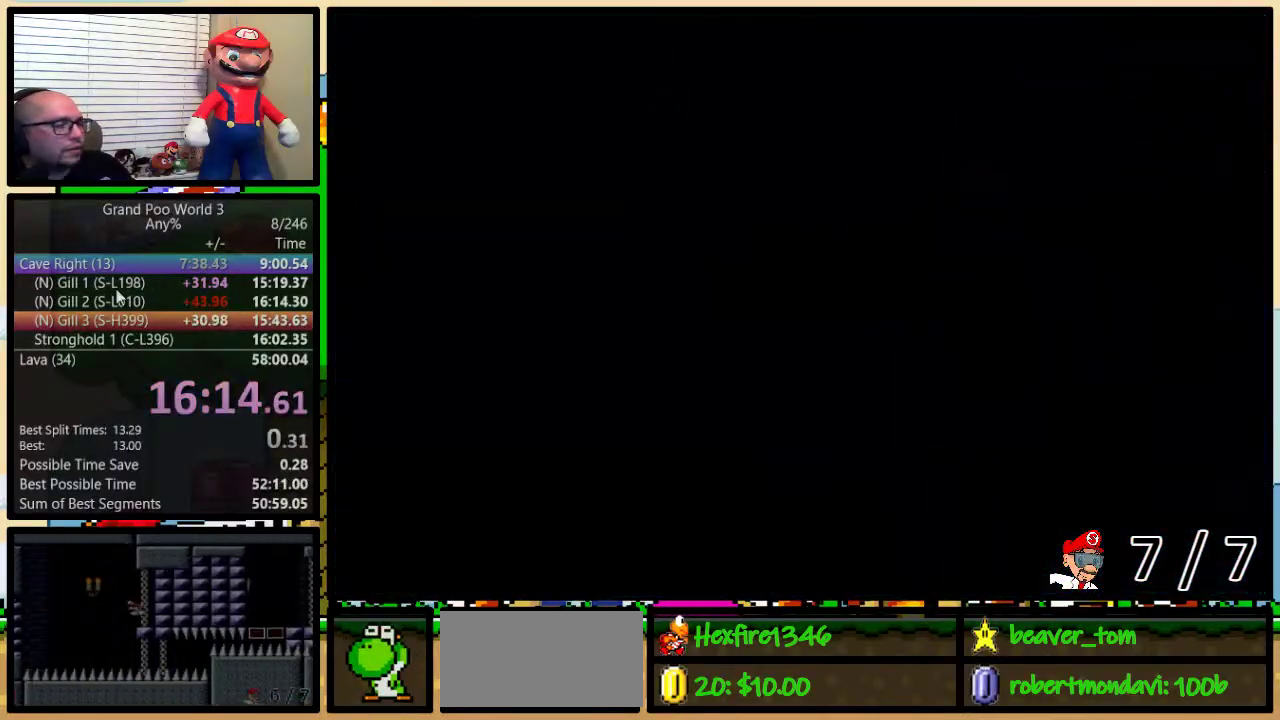
{"buttons": ["Y", "DPAD_RIGHT"], "events": [[101, "DPAD_RIGHT", "down"], [134, "Y", "down"]]}
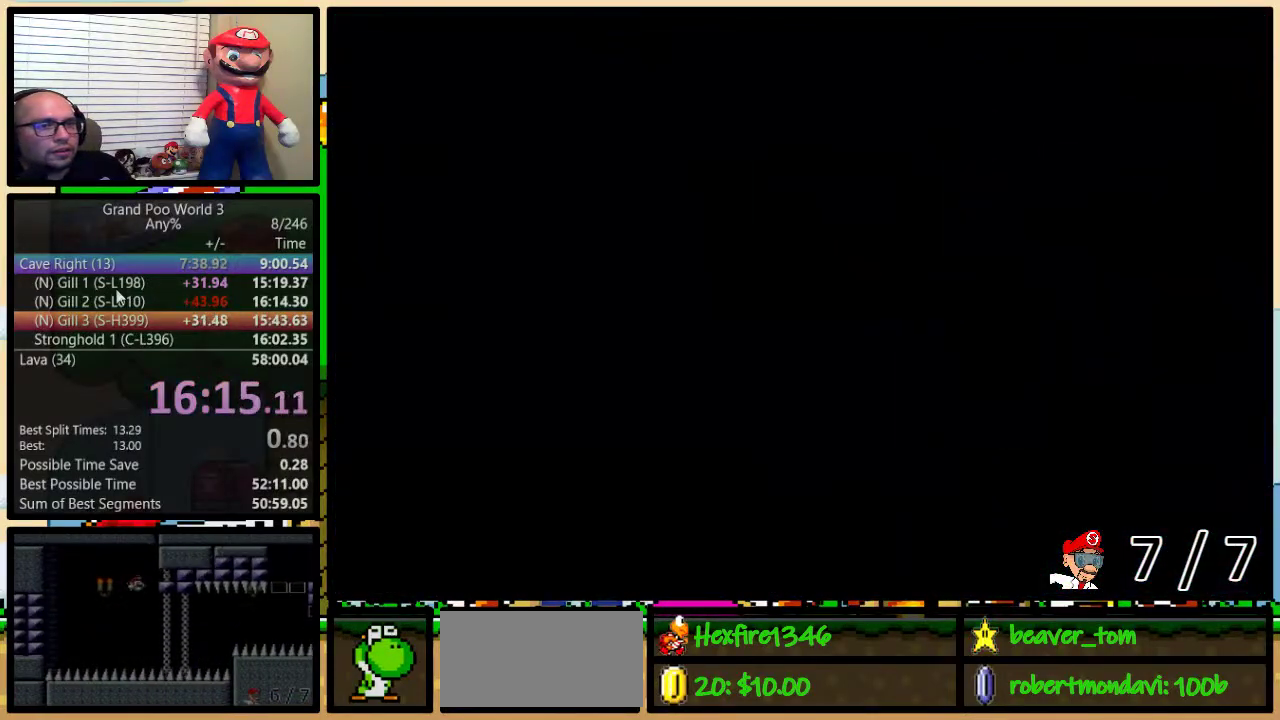
{"buttons": ["Y", "DPAD_RIGHT"], "events": []}
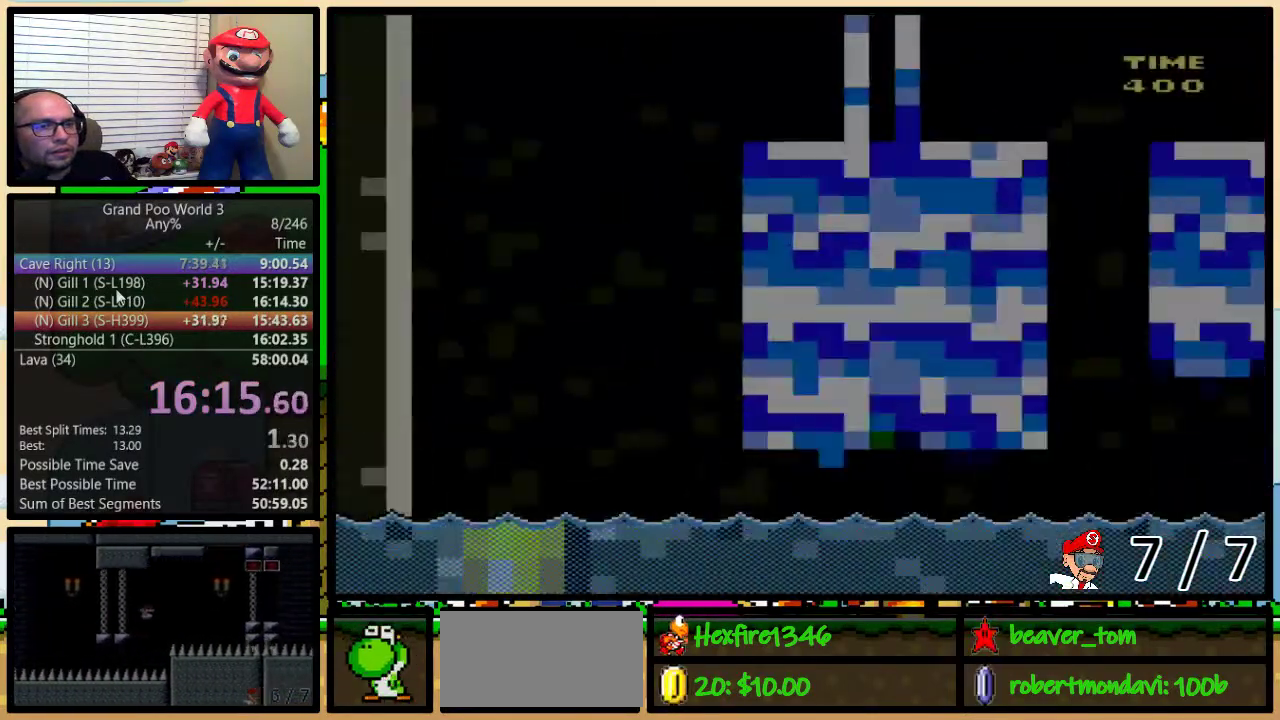
{"buttons": ["Y", "DPAD_RIGHT"], "events": []}
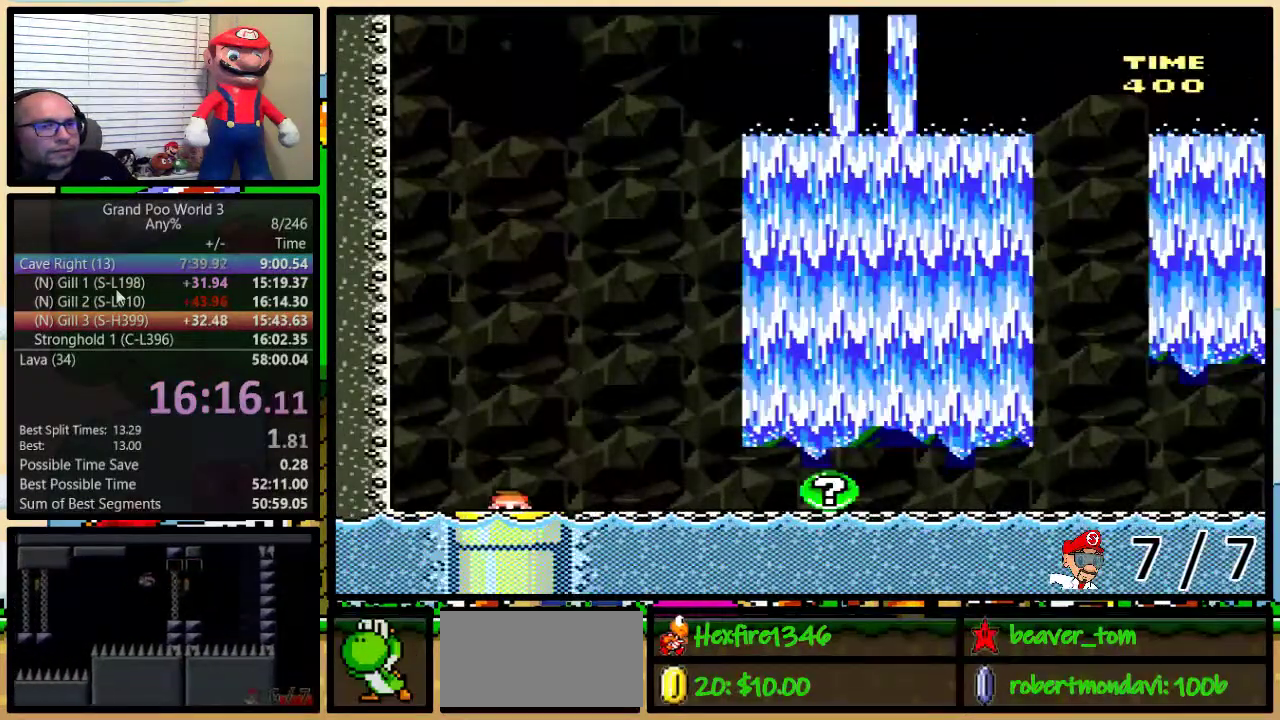
{"buttons": ["Y", "DPAD_RIGHT"], "events": []}
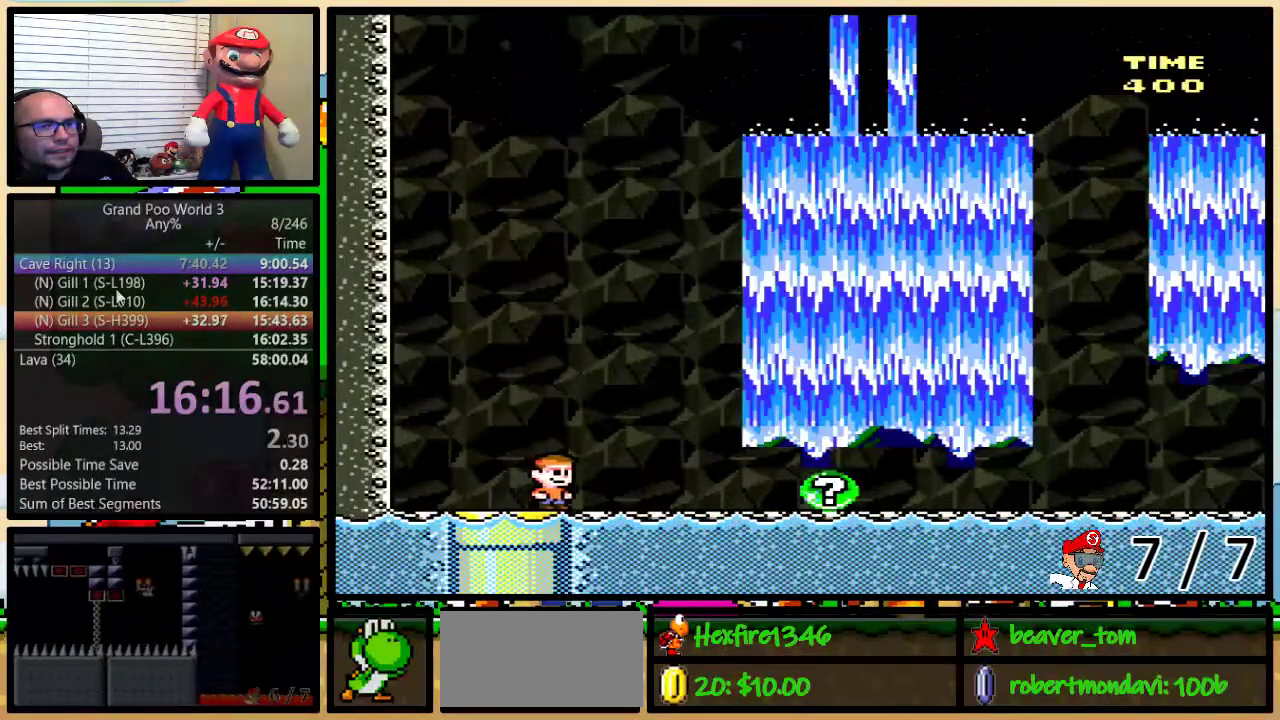
{"buttons": ["Y", "DPAD_RIGHT"], "events": []}
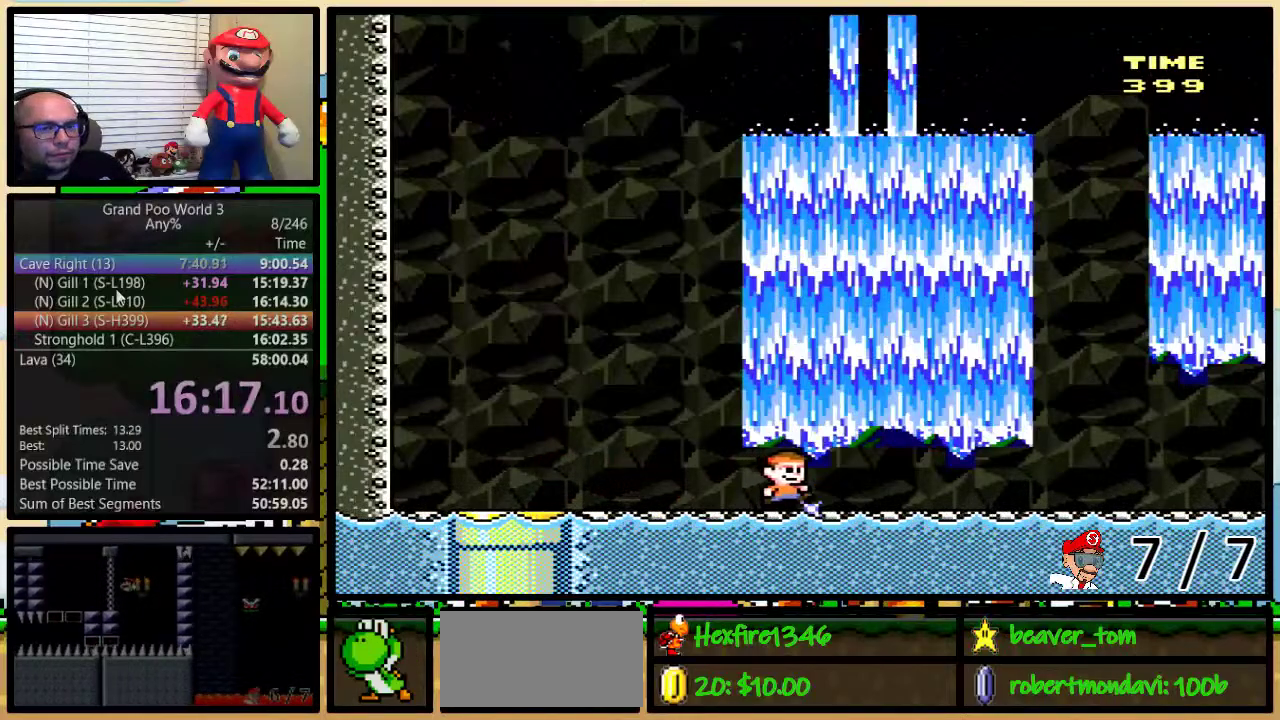
{"buttons": [], "events": [[167, "Y", "up"], [317, "DPAD_RIGHT", "up"]]}